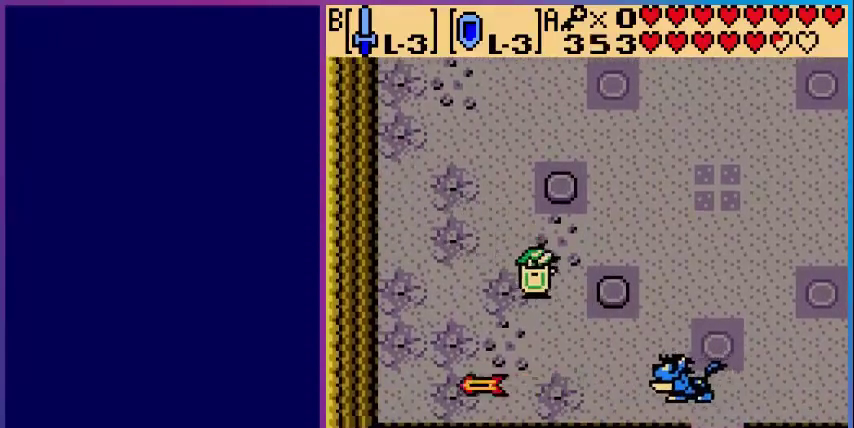
Gameplay with a controller (Nintendo layout); each line is a JSON object with the inputs held at the frame after it. "events" lists button and stick changes between this image and that frame as [ms after this image, input, new state], when the widget could be followed in between. Not read: L3 R3.
{"buttons": ["B"], "events": [[200, "DPAD_DOWN", "up"], [320, "DPAD_DOWN", "down"], [400, "B", "down"], [400, "DPAD_RIGHT", "up"], [440, "DPAD_DOWN", "up"]]}
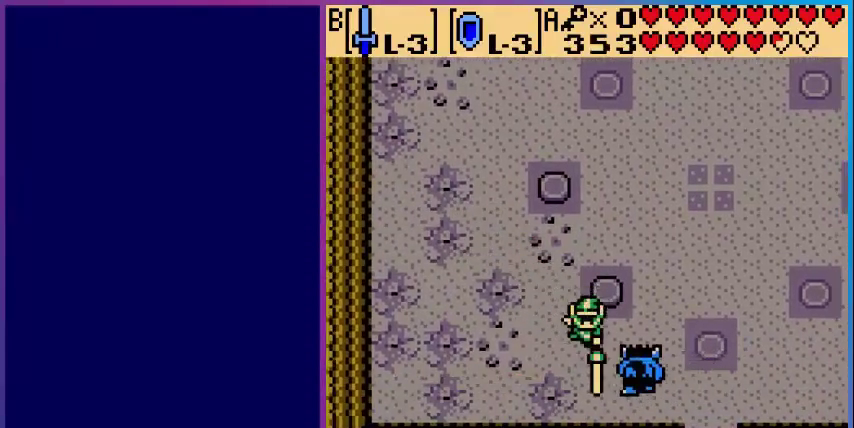
{"buttons": ["B"], "events": [[160, "B", "up"], [320, "DPAD_RIGHT", "down"], [440, "B", "down"], [440, "DPAD_RIGHT", "up"]]}
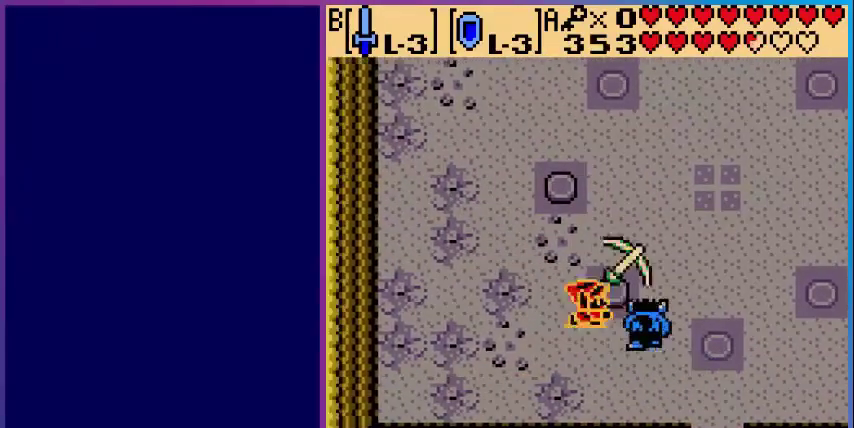
{"buttons": ["DPAD_RIGHT"], "events": [[120, "B", "up"], [280, "DPAD_RIGHT", "down"]]}
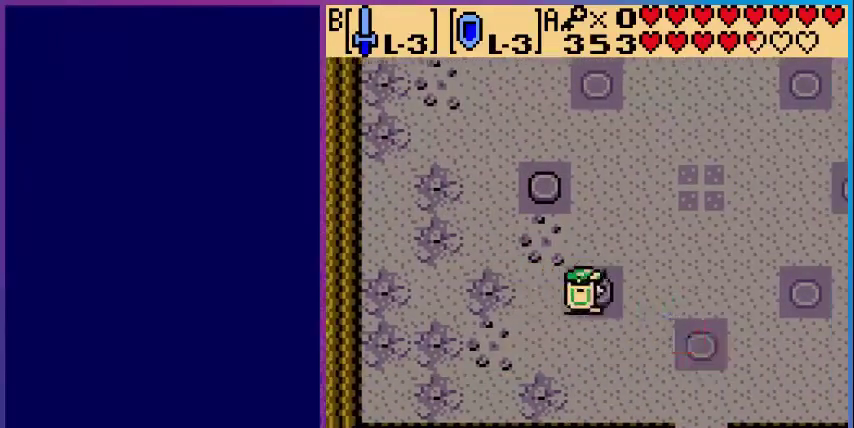
{"buttons": ["DPAD_RIGHT"], "events": []}
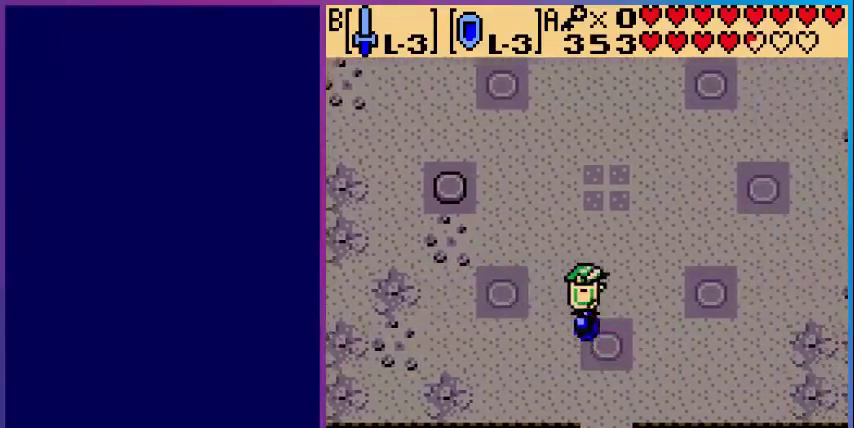
{"buttons": ["DPAD_LEFT"], "events": [[120, "DPAD_DOWN", "down"], [120, "DPAD_RIGHT", "up"], [320, "DPAD_LEFT", "down"], [400, "DPAD_DOWN", "up"]]}
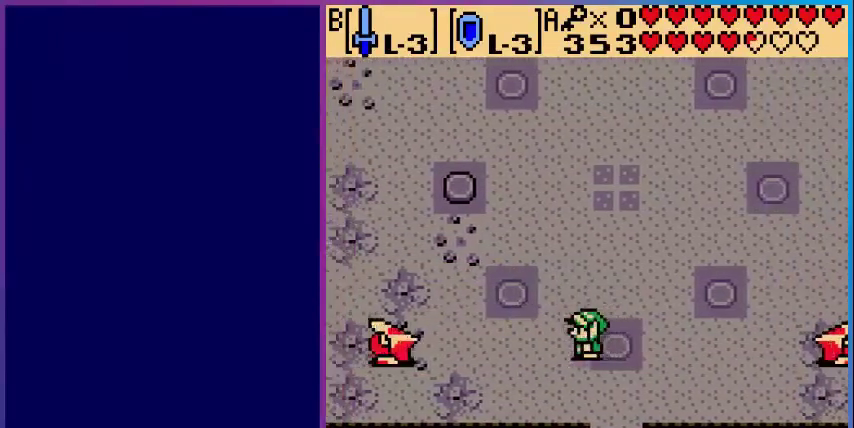
{"buttons": ["B"], "events": [[400, "B", "down"], [440, "DPAD_LEFT", "up"]]}
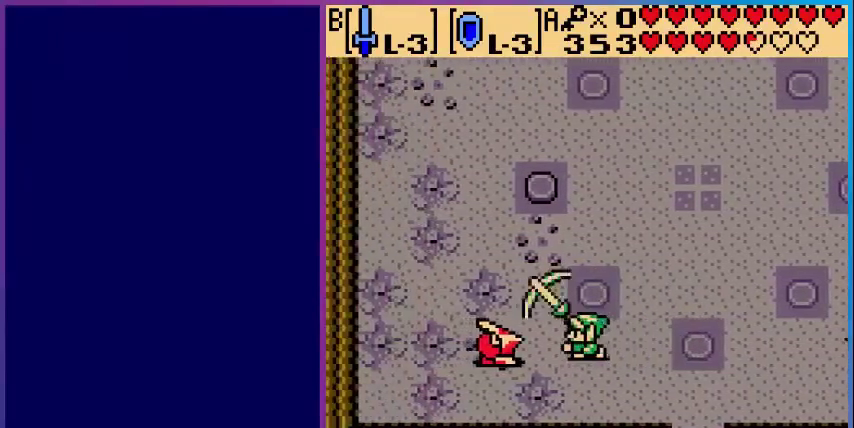
{"buttons": [], "events": [[40, "B", "up"], [120, "DPAD_RIGHT", "down"], [320, "START", "down"], [360, "DPAD_RIGHT", "up"], [400, "START", "up"]]}
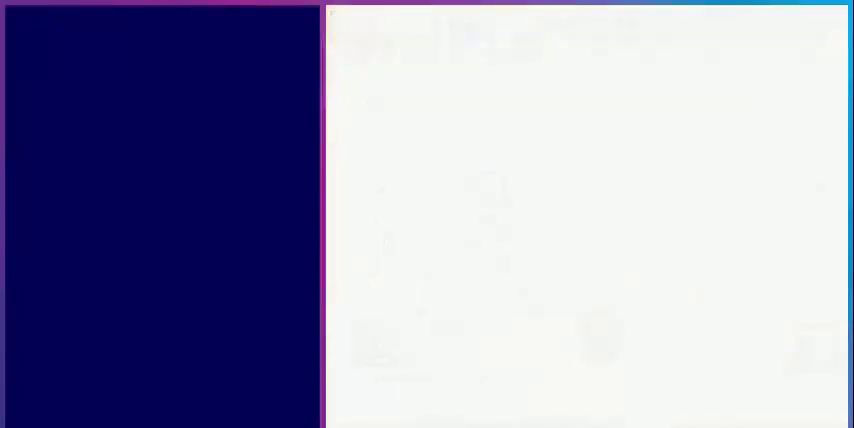
{"buttons": [], "events": []}
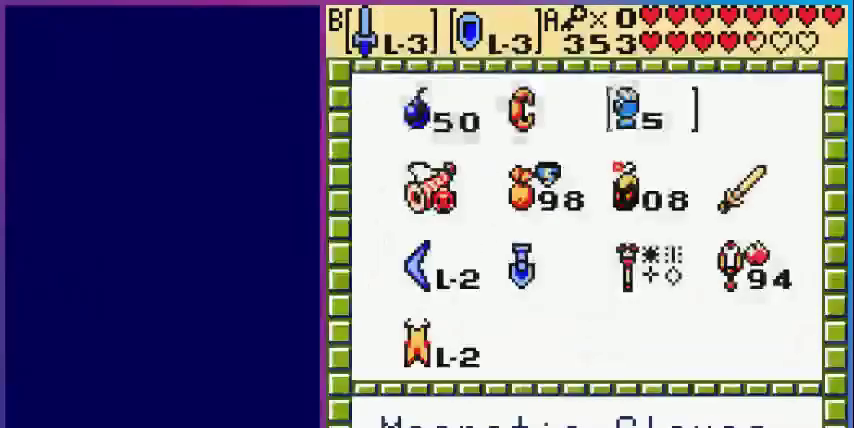
{"buttons": [], "events": []}
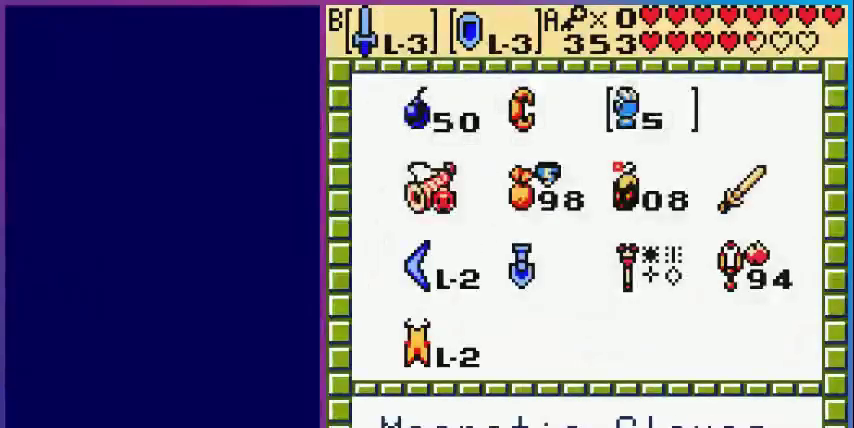
{"buttons": ["DPAD_LEFT"], "events": [[80, "A", "down"], [240, "A", "up"], [240, "START", "down"], [320, "START", "up"], [480, "DPAD_LEFT", "down"]]}
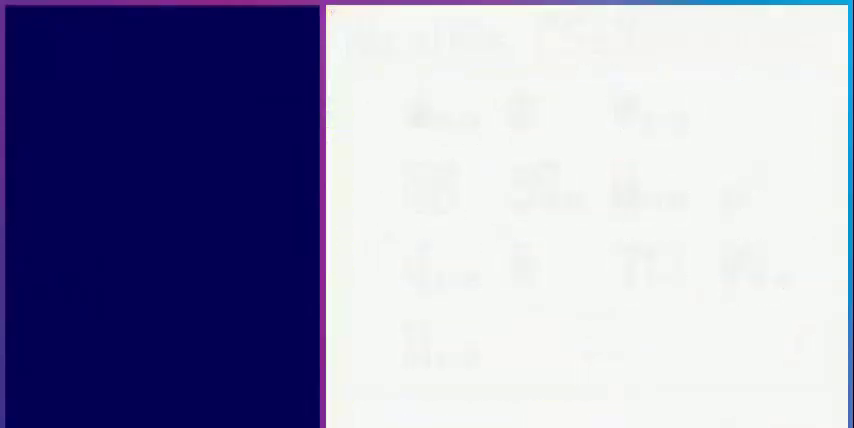
{"buttons": ["A"], "events": [[440, "A", "down"], [520, "DPAD_LEFT", "up"]]}
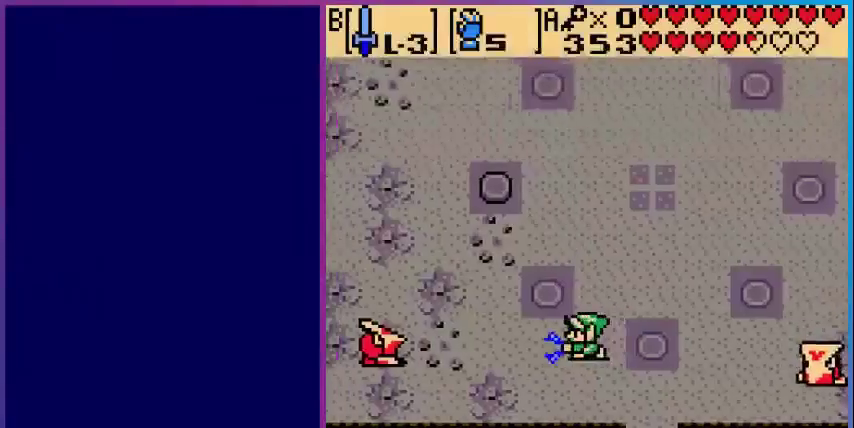
{"buttons": ["A"], "events": []}
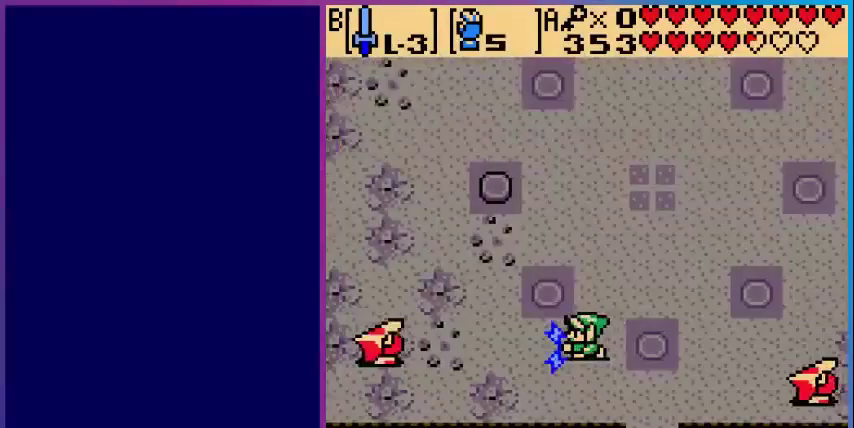
{"buttons": ["A", "DPAD_LEFT"], "events": [[80, "DPAD_LEFT", "down"]]}
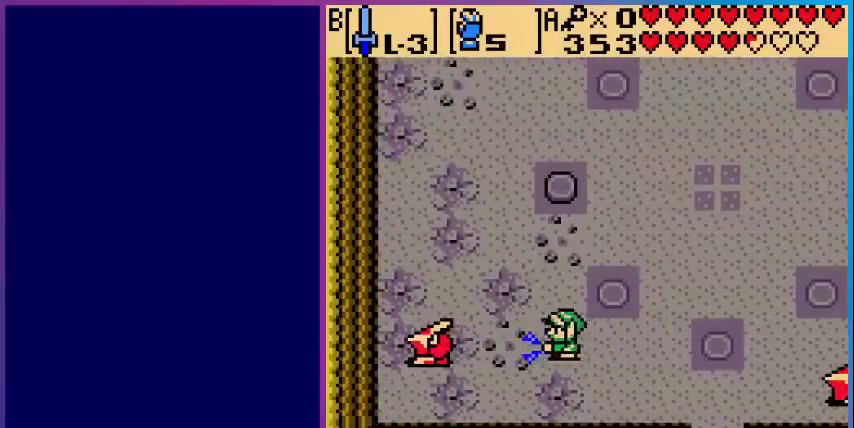
{"buttons": ["A", "DPAD_RIGHT"], "events": [[160, "DPAD_LEFT", "up"], [480, "DPAD_RIGHT", "down"]]}
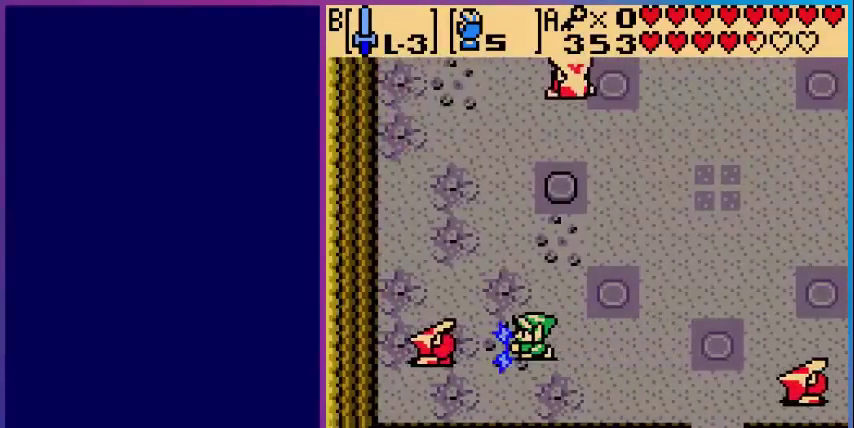
{"buttons": ["A", "DPAD_UP"], "events": [[360, "DPAD_UP", "down"], [400, "DPAD_RIGHT", "up"]]}
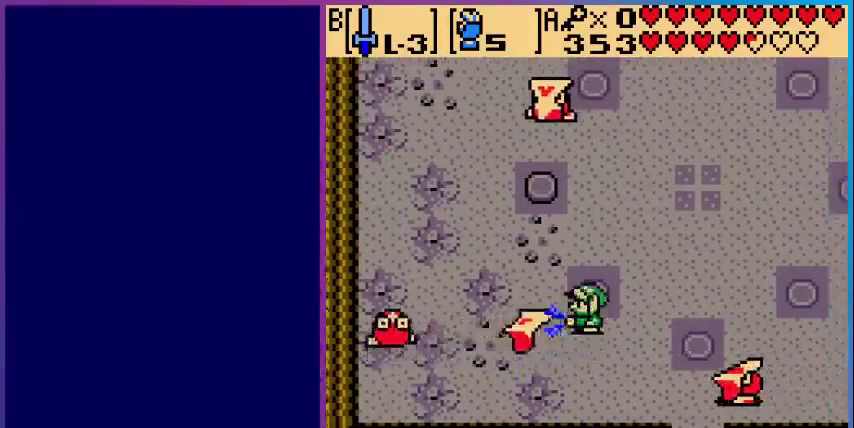
{"buttons": ["A", "DPAD_UP"], "events": [[80, "DPAD_RIGHT", "down"], [360, "DPAD_RIGHT", "up"]]}
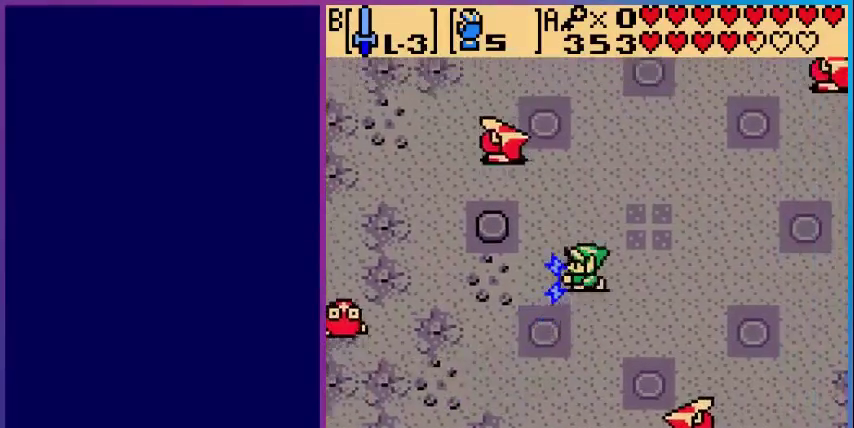
{"buttons": ["A", "DPAD_RIGHT"], "events": [[440, "DPAD_RIGHT", "down"], [480, "DPAD_UP", "up"]]}
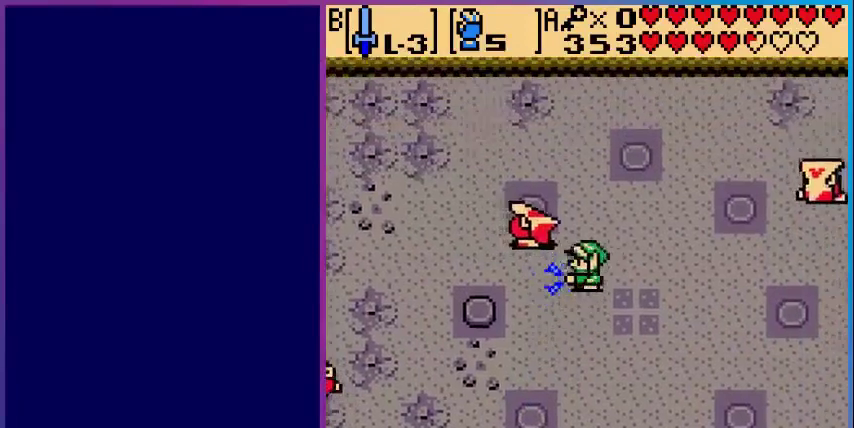
{"buttons": ["A"], "events": [[80, "DPAD_UP", "down"], [240, "DPAD_RIGHT", "up"], [320, "DPAD_UP", "up"]]}
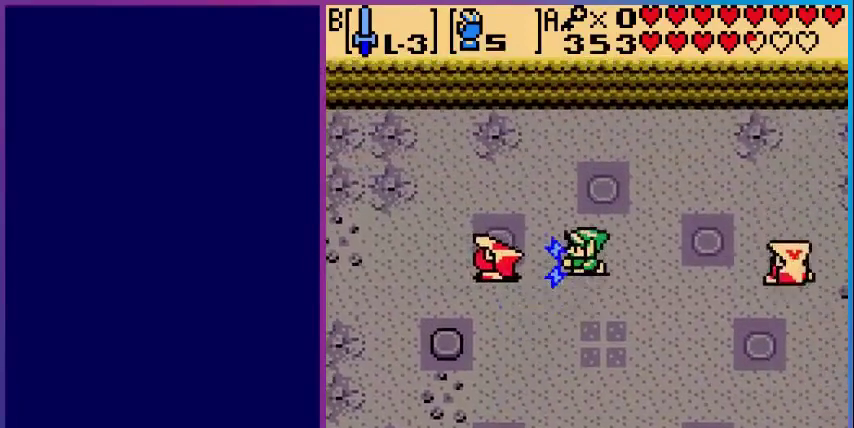
{"buttons": ["A"], "events": []}
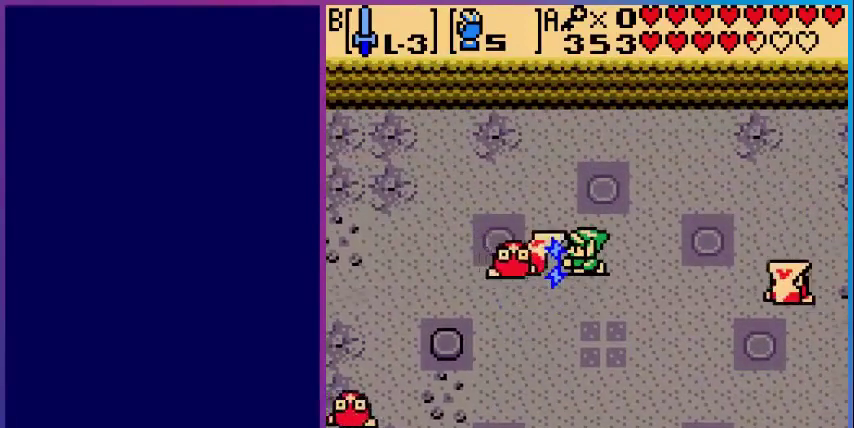
{"buttons": ["A", "DPAD_UP", "DPAD_RIGHT"], "events": [[40, "DPAD_RIGHT", "down"], [400, "DPAD_UP", "down"]]}
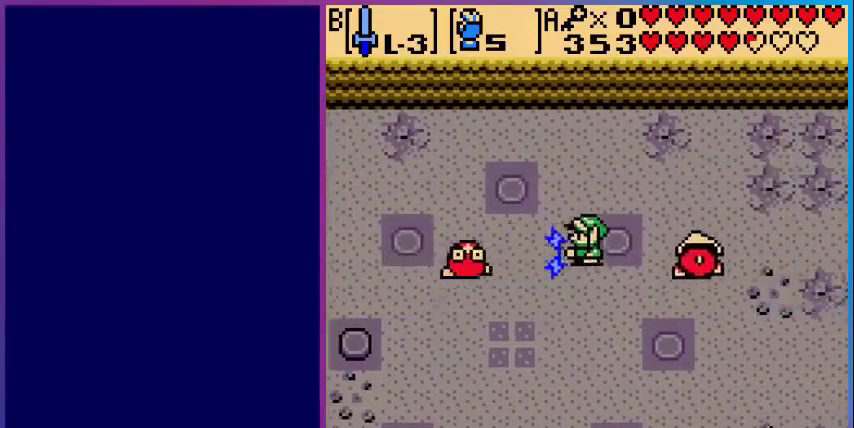
{"buttons": ["A", "DPAD_UP", "DPAD_RIGHT"], "events": [[280, "DPAD_RIGHT", "up"], [400, "DPAD_RIGHT", "down"]]}
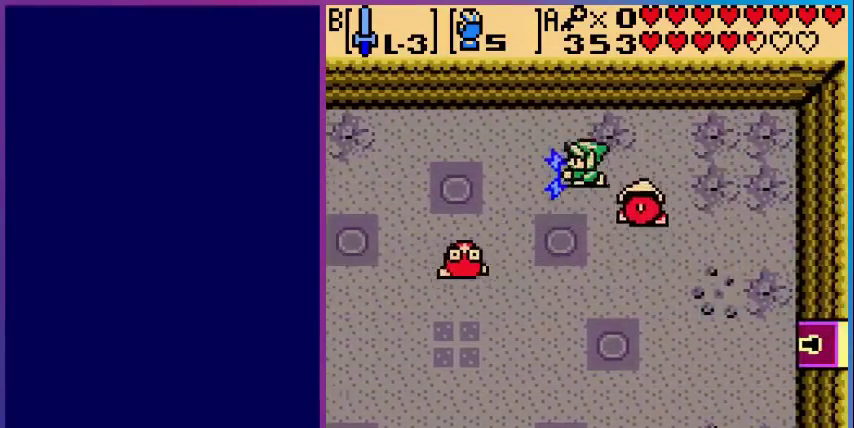
{"buttons": ["A", "DPAD_RIGHT"], "events": [[480, "DPAD_UP", "up"]]}
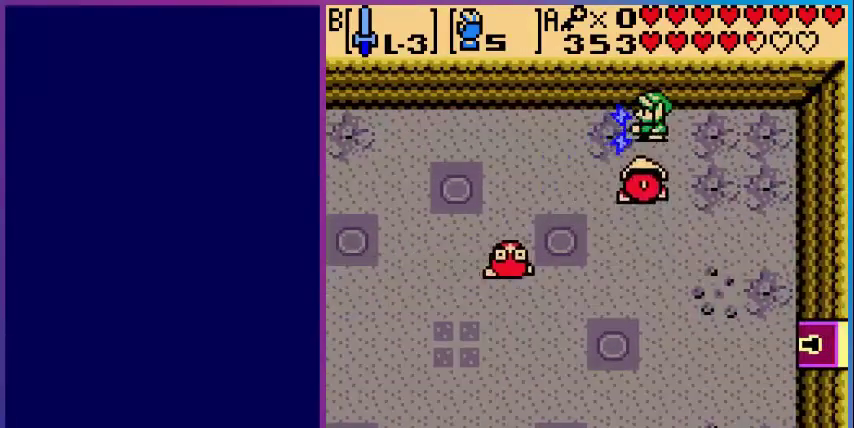
{"buttons": ["A"], "events": [[200, "DPAD_DOWN", "down"], [400, "DPAD_DOWN", "up"], [400, "DPAD_RIGHT", "up"]]}
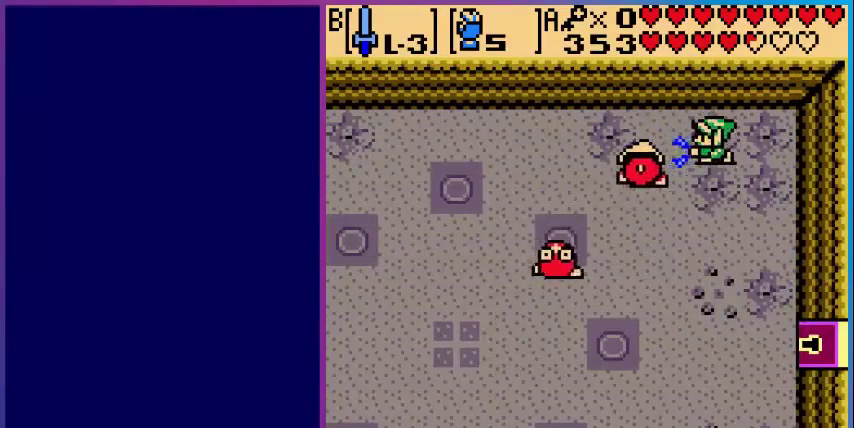
{"buttons": ["A", "DPAD_DOWN"], "events": [[280, "DPAD_DOWN", "down"]]}
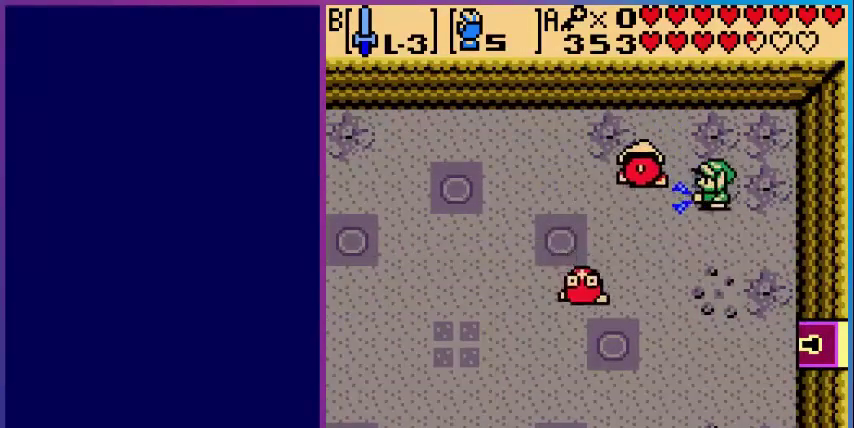
{"buttons": ["A"], "events": [[440, "DPAD_DOWN", "up"]]}
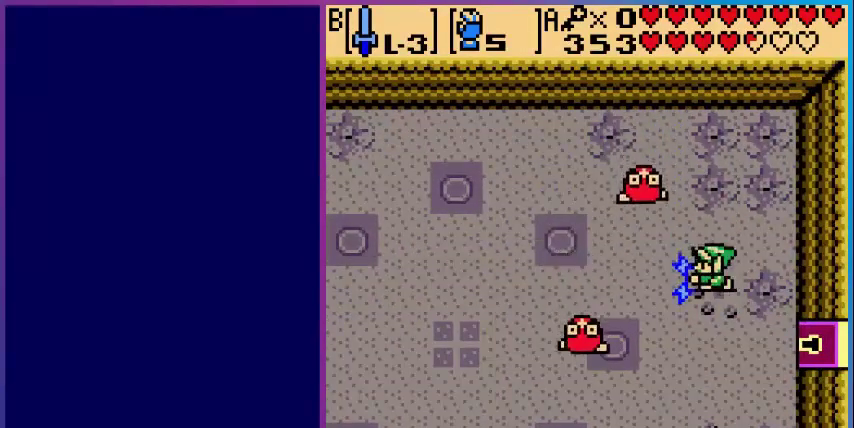
{"buttons": ["A", "DPAD_DOWN"], "events": [[200, "DPAD_DOWN", "down"]]}
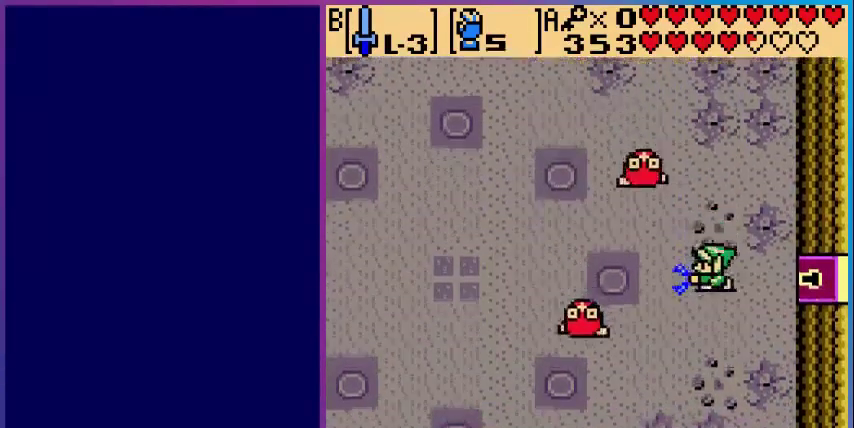
{"buttons": ["A", "DPAD_DOWN"], "events": []}
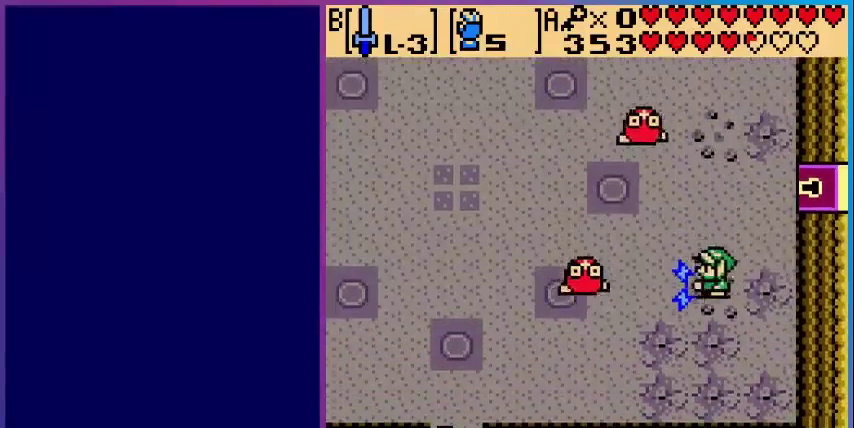
{"buttons": ["A", "DPAD_DOWN", "DPAD_LEFT"], "events": [[240, "DPAD_LEFT", "down"]]}
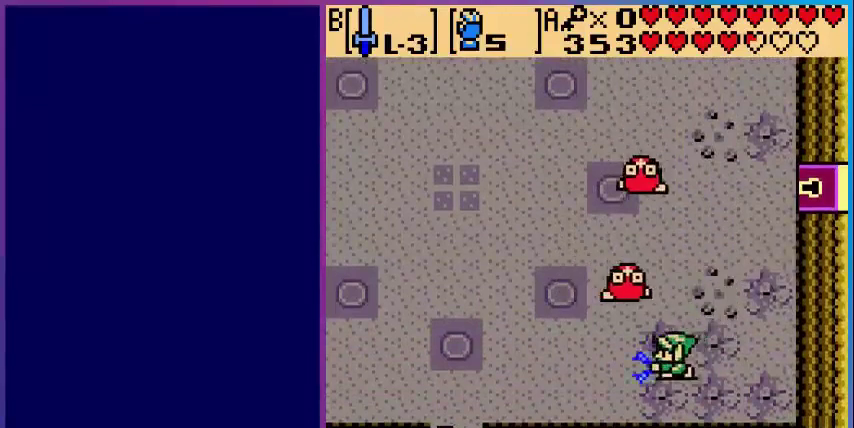
{"buttons": ["A", "DPAD_LEFT"], "events": [[400, "DPAD_DOWN", "up"]]}
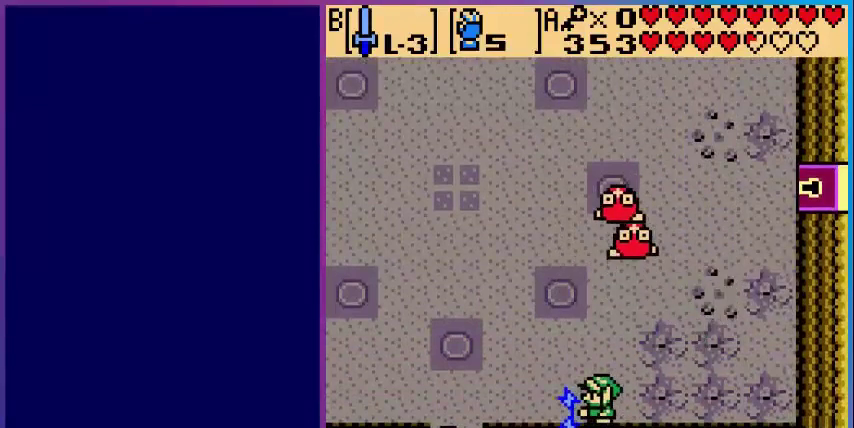
{"buttons": ["A"], "events": [[280, "DPAD_LEFT", "up"]]}